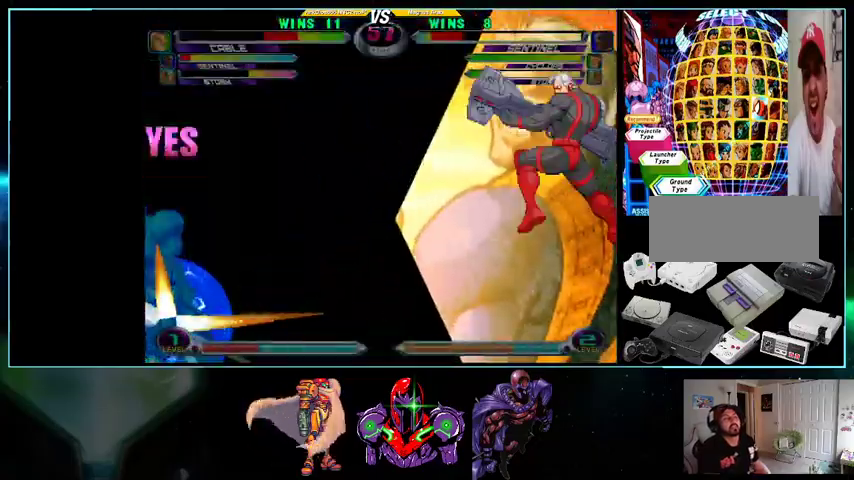
Gameplay with a controller (Nintendo layout); each line is a JSON object with the inputs held at the frame after it. "events" lists button and stick changes between this image and that frame as [ms after this image, input, new state], when the widget could be followed in between. Not read: L3 R3.
{"buttons": ["DPAD_DOWN", "DPAD_LEFT"], "events": [[33, "DPAD_DOWN", "down"]]}
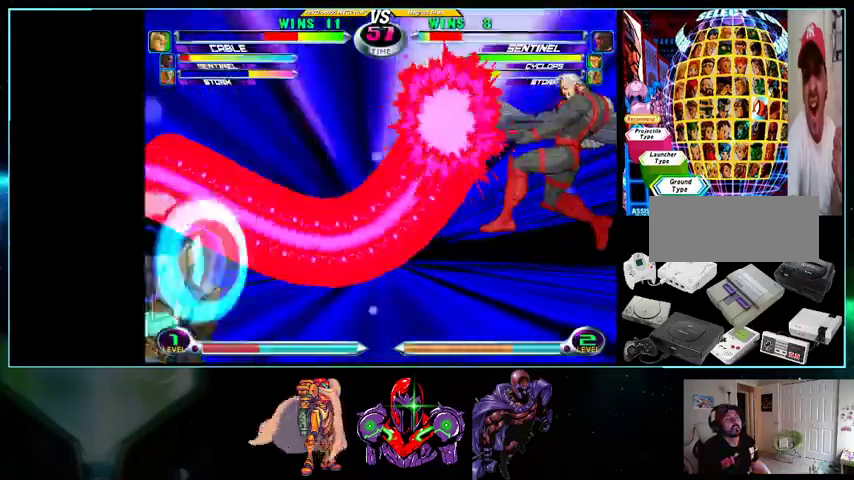
{"buttons": ["DPAD_DOWN", "DPAD_LEFT"], "events": []}
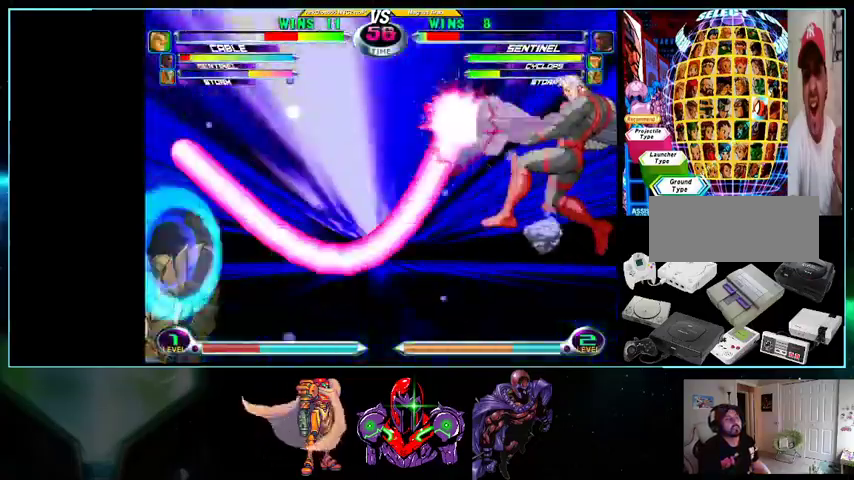
{"buttons": ["DPAD_DOWN", "DPAD_LEFT"], "events": []}
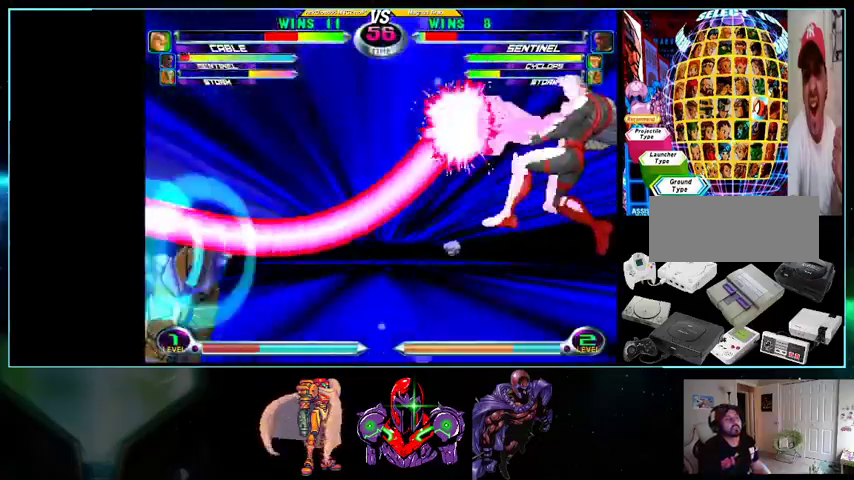
{"buttons": ["DPAD_DOWN", "DPAD_LEFT"], "events": []}
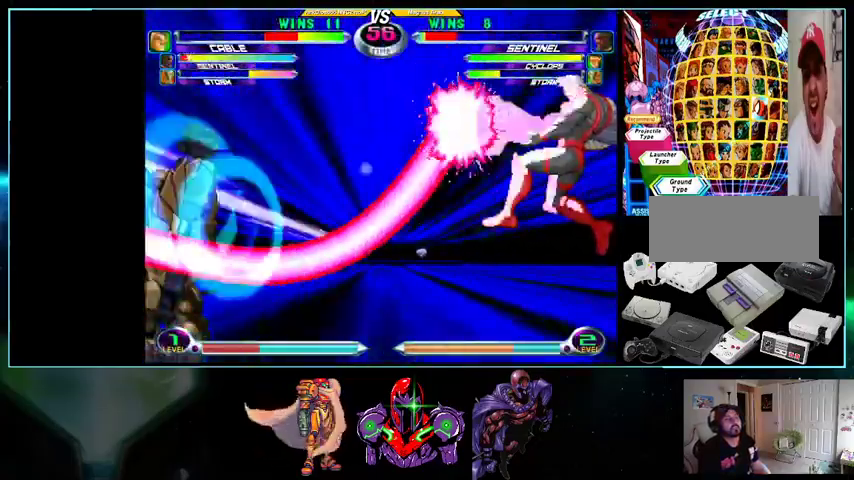
{"buttons": ["DPAD_DOWN", "DPAD_LEFT"], "events": [[100, "DPAD_LEFT", "up"], [200, "DPAD_RIGHT", "down"], [267, "DPAD_RIGHT", "up"], [367, "DPAD_LEFT", "down"]]}
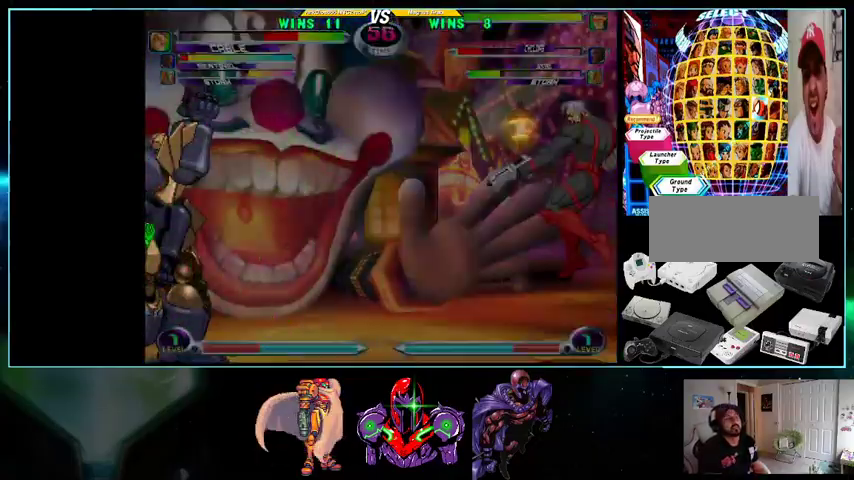
{"buttons": [], "events": [[33, "DPAD_LEFT", "up"], [100, "DPAD_DOWN", "up"], [100, "DPAD_RIGHT", "down"], [133, "A", "down"], [133, "B", "down"], [167, "DPAD_RIGHT", "up"], [200, "A", "up"], [200, "B", "up"], [200, "DPAD_DOWN", "down"], [233, "DPAD_RIGHT", "down"], [267, "A", "down"], [267, "B", "down"], [267, "DPAD_DOWN", "up"], [300, "DPAD_RIGHT", "up"], [333, "A", "up"], [333, "B", "up"]]}
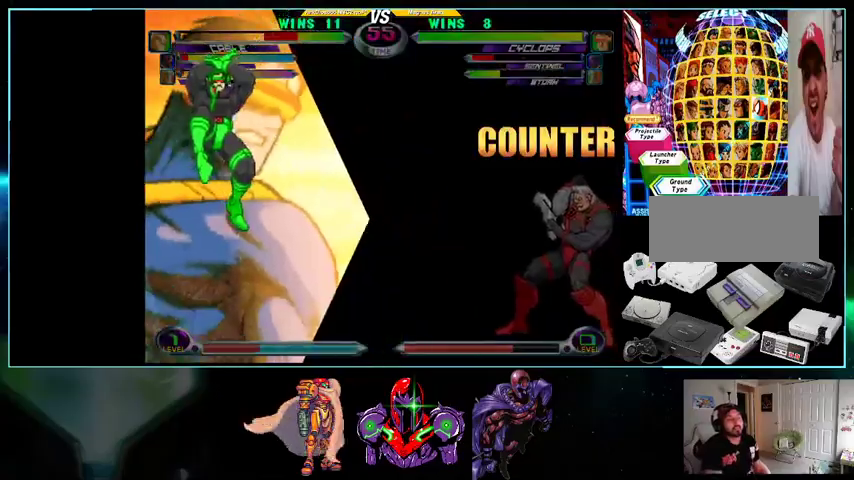
{"buttons": [], "events": [[267, "A", "down"], [333, "X", "down"], [333, "Y", "down"], [433, "A", "up"], [433, "X", "up"], [433, "Y", "up"]]}
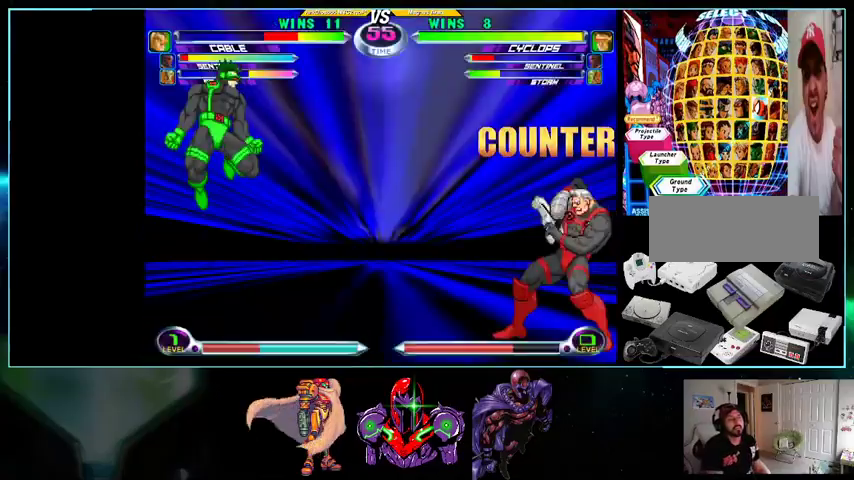
{"buttons": ["DPAD_DOWN"], "events": [[33, "A", "down"], [33, "DPAD_DOWN", "down"], [33, "Y", "down"], [100, "X", "down"], [133, "DPAD_DOWN", "up"], [133, "X", "up"], [167, "A", "up"], [167, "Y", "up"], [500, "DPAD_DOWN", "down"]]}
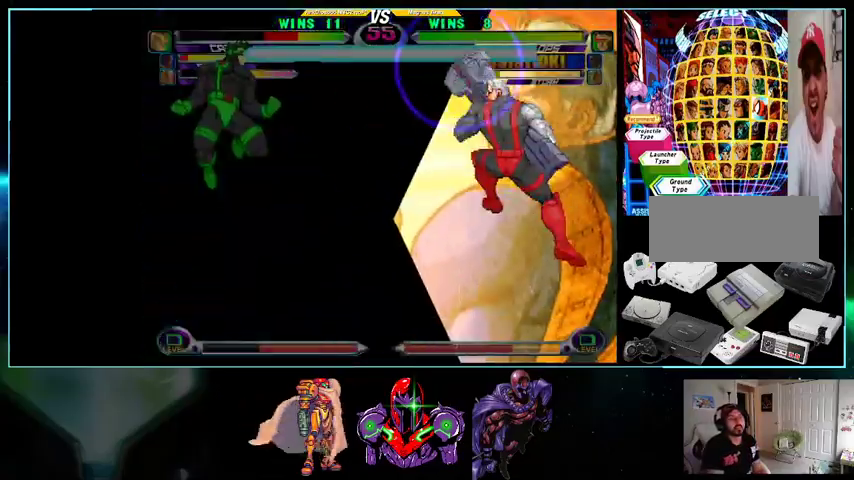
{"buttons": [], "events": [[100, "A", "down"], [133, "X", "down"], [133, "Y", "down"], [300, "A", "up"], [300, "X", "up"], [433, "Y", "up"], [500, "DPAD_DOWN", "up"]]}
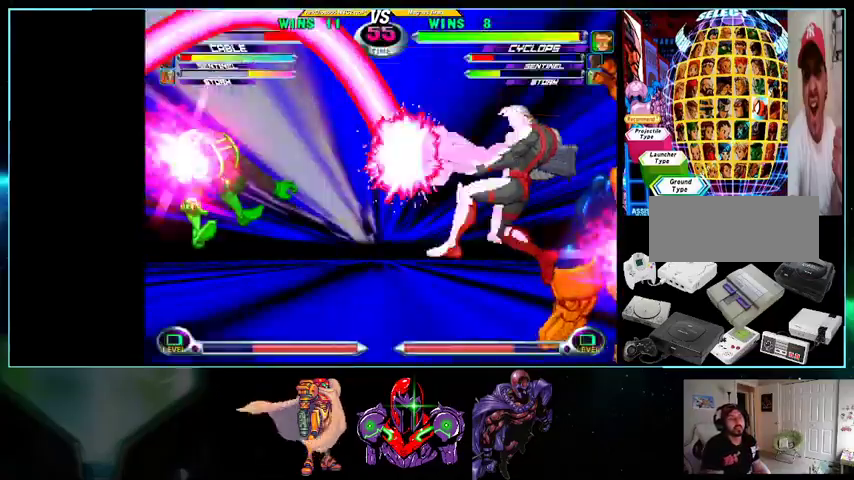
{"buttons": ["DPAD_LEFT"], "events": [[333, "DPAD_LEFT", "down"]]}
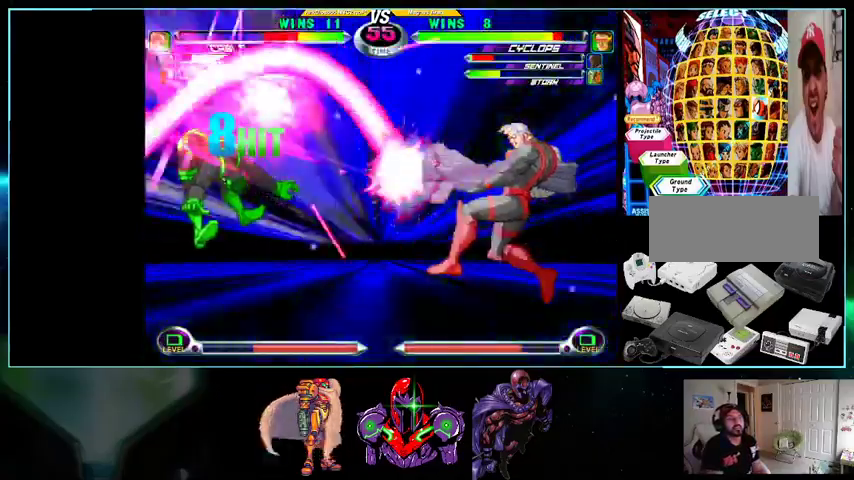
{"buttons": ["DPAD_LEFT"], "events": []}
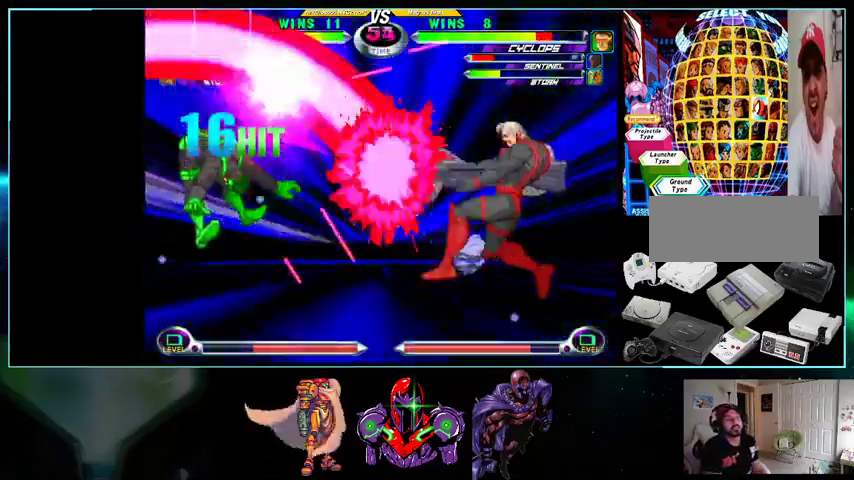
{"buttons": ["DPAD_DOWN", "DPAD_LEFT"], "events": [[100, "DPAD_DOWN", "down"]]}
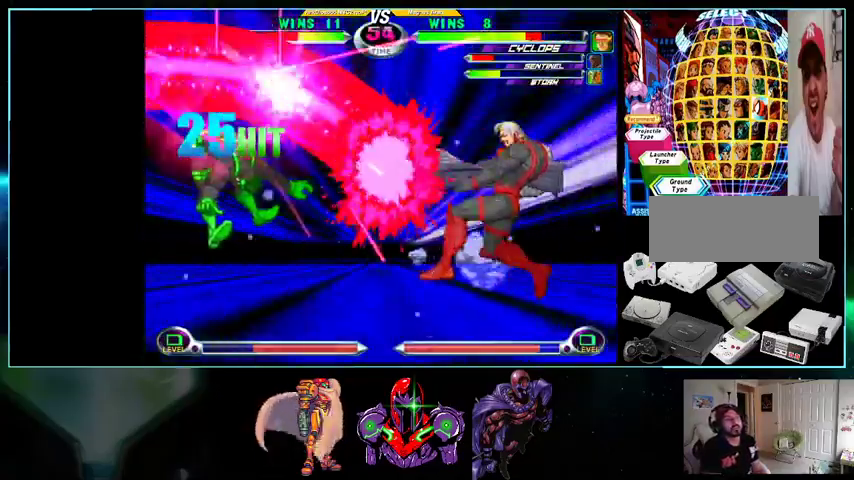
{"buttons": ["DPAD_DOWN", "DPAD_LEFT"], "events": []}
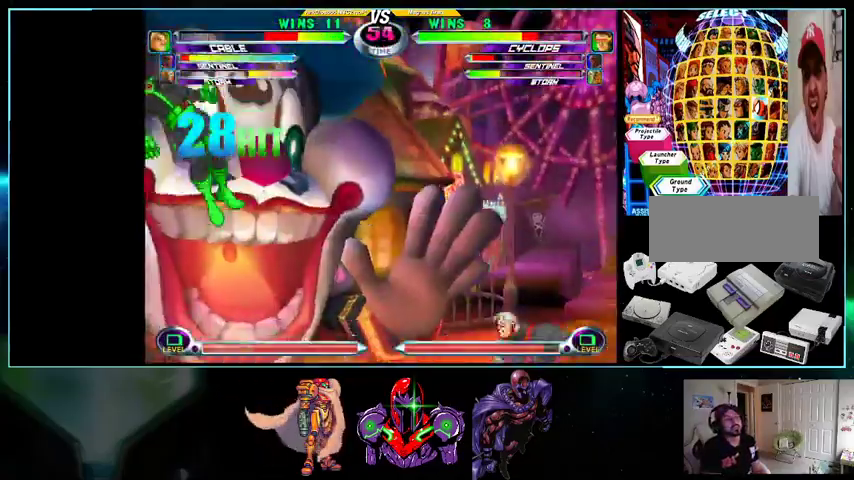
{"buttons": ["DPAD_LEFT"], "events": [[400, "DPAD_DOWN", "up"]]}
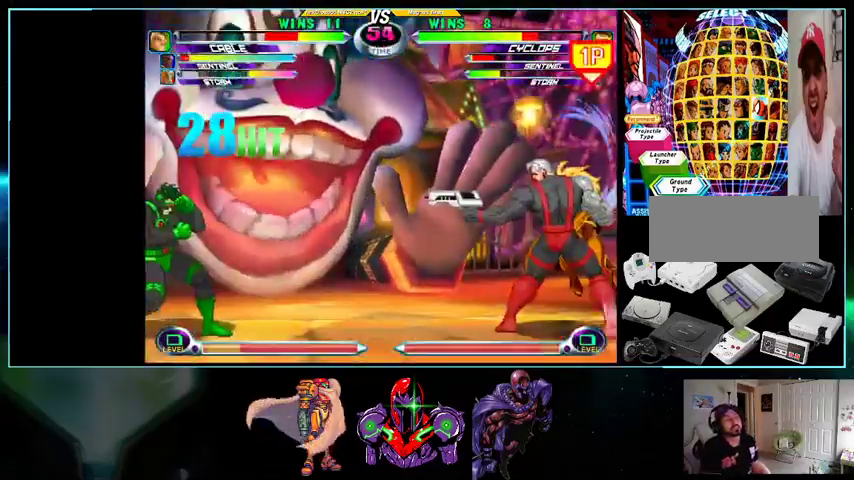
{"buttons": ["DPAD_UP", "DPAD_RIGHT"], "events": [[400, "DPAD_LEFT", "up"], [400, "DPAD_RIGHT", "down"], [433, "DPAD_UP", "down"]]}
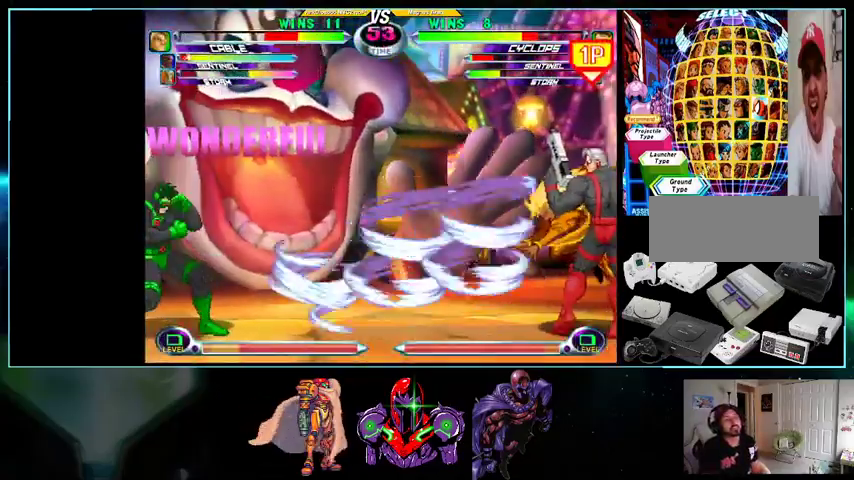
{"buttons": ["DPAD_LEFT"], "events": [[267, "DPAD_RIGHT", "up"], [300, "DPAD_LEFT", "down"], [333, "DPAD_UP", "up"]]}
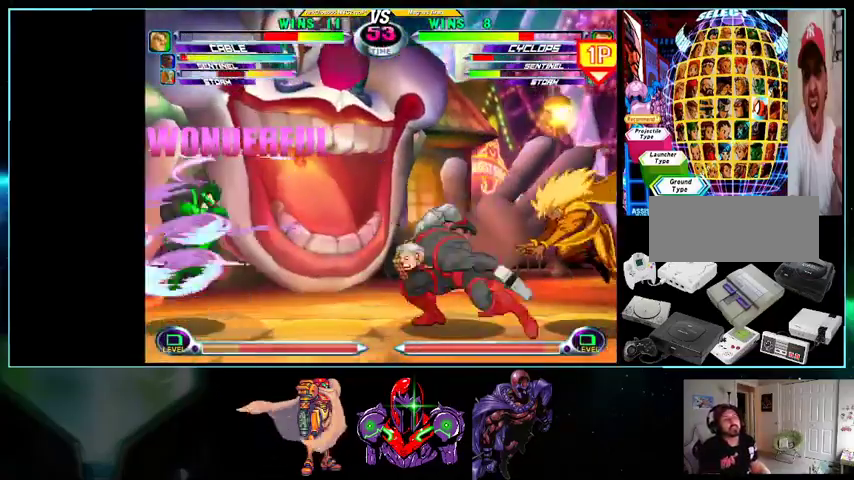
{"buttons": ["B", "DPAD_DOWN", "DPAD_LEFT"], "events": [[100, "DPAD_DOWN", "down"], [333, "B", "down"]]}
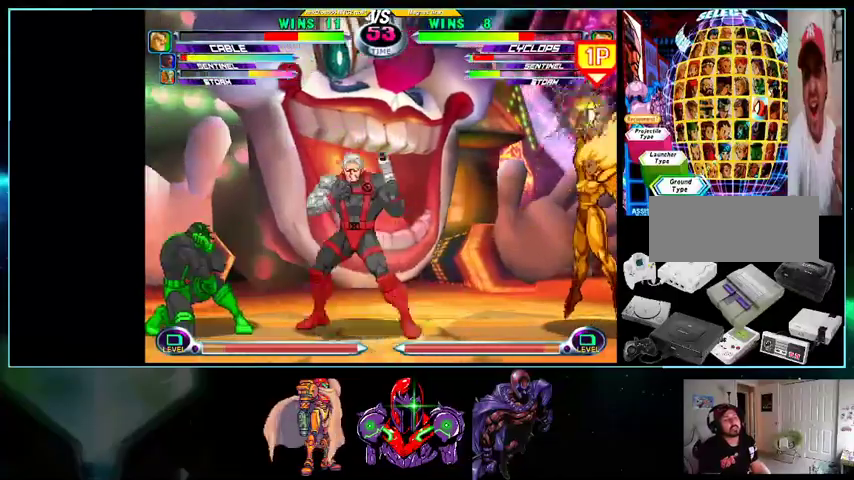
{"buttons": ["DPAD_DOWN", "DPAD_LEFT"], "events": [[33, "B", "up"], [100, "B", "down"], [367, "B", "up"]]}
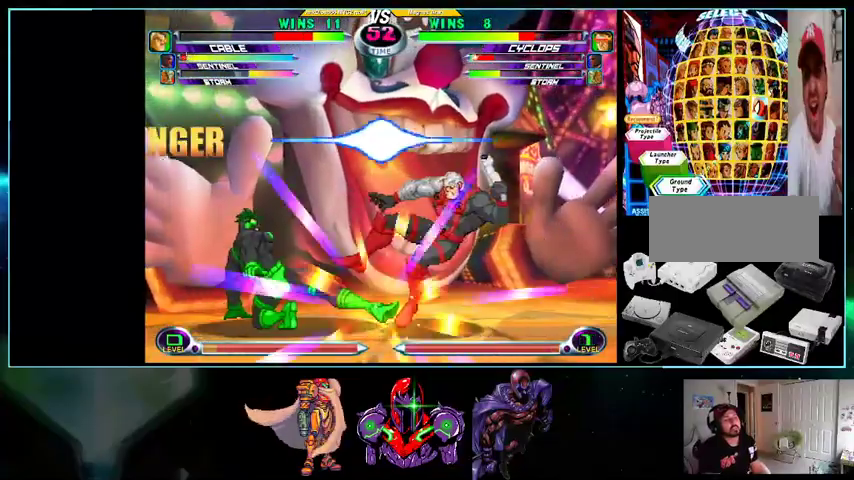
{"buttons": ["DPAD_RIGHT"], "events": [[300, "DPAD_DOWN", "up"], [333, "DPAD_LEFT", "up"], [400, "DPAD_RIGHT", "down"], [433, "DPAD_RIGHT", "up"], [500, "DPAD_RIGHT", "down"]]}
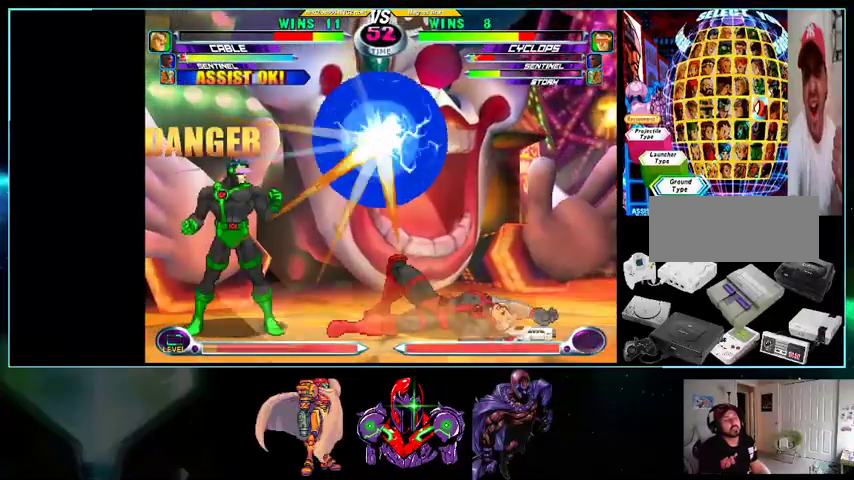
{"buttons": ["DPAD_LEFT"], "events": [[33, "DPAD_DOWN", "down"], [100, "DPAD_LEFT", "down"], [100, "DPAD_RIGHT", "up"], [300, "DPAD_DOWN", "up"], [300, "DPAD_LEFT", "up"], [400, "DPAD_RIGHT", "down"], [433, "DPAD_RIGHT", "up"], [500, "DPAD_LEFT", "down"]]}
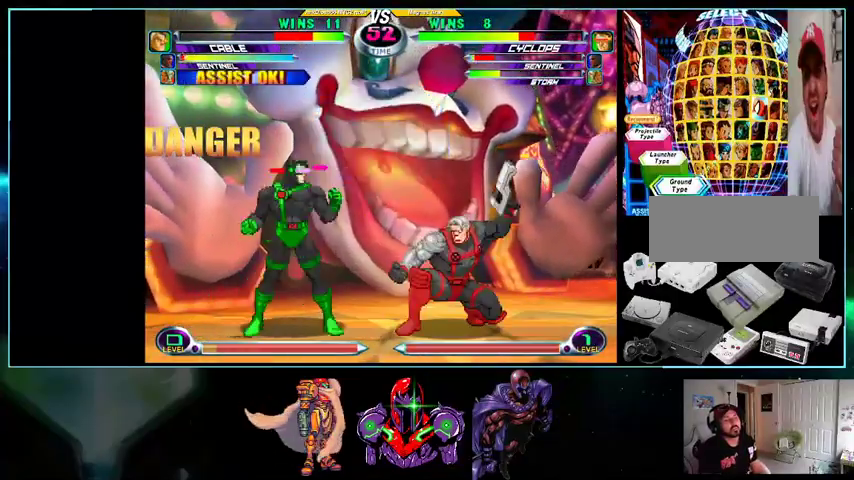
{"buttons": ["DPAD_UP", "DPAD_RIGHT"], "events": [[233, "DPAD_LEFT", "up"], [267, "DPAD_RIGHT", "down"], [267, "DPAD_UP", "down"]]}
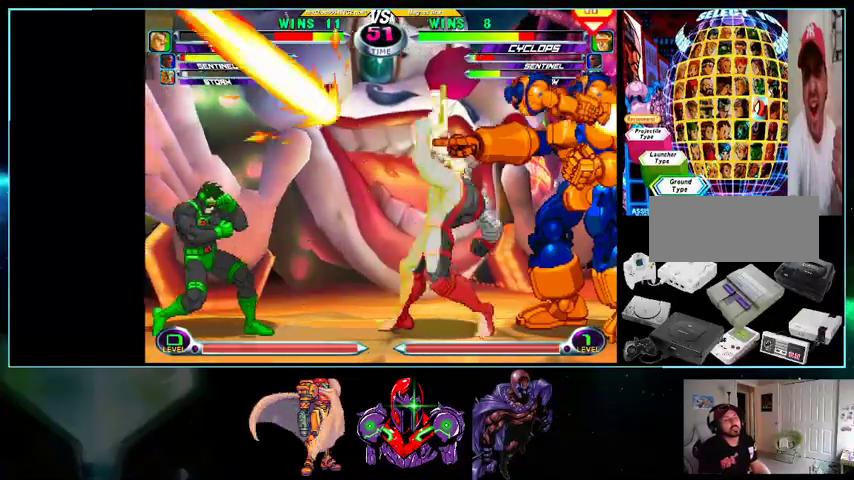
{"buttons": ["DPAD_UP", "DPAD_RIGHT"], "events": [[267, "DPAD_RIGHT", "up"], [333, "DPAD_LEFT", "down"], [367, "DPAD_LEFT", "up"], [400, "DPAD_RIGHT", "down"]]}
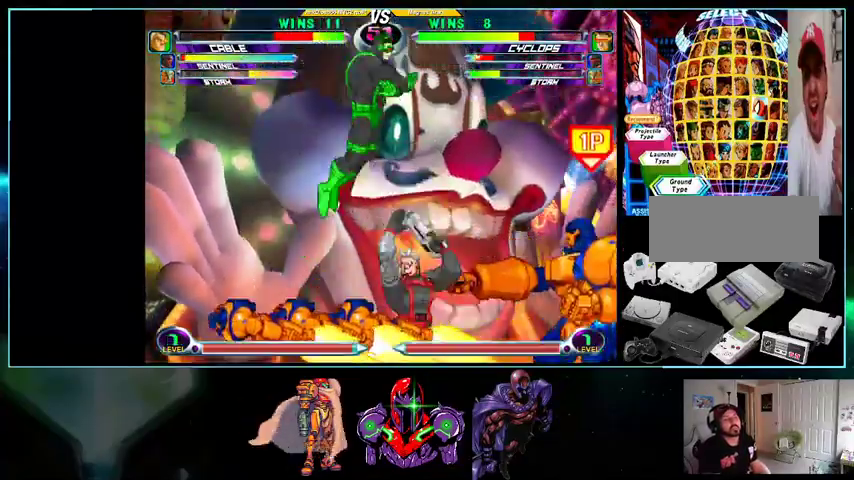
{"buttons": ["B", "DPAD_DOWN"], "events": [[33, "DPAD_LEFT", "down"], [133, "DPAD_DOWN", "down"], [133, "DPAD_RIGHT", "up"], [133, "DPAD_UP", "up"], [400, "DPAD_LEFT", "up"], [500, "B", "down"]]}
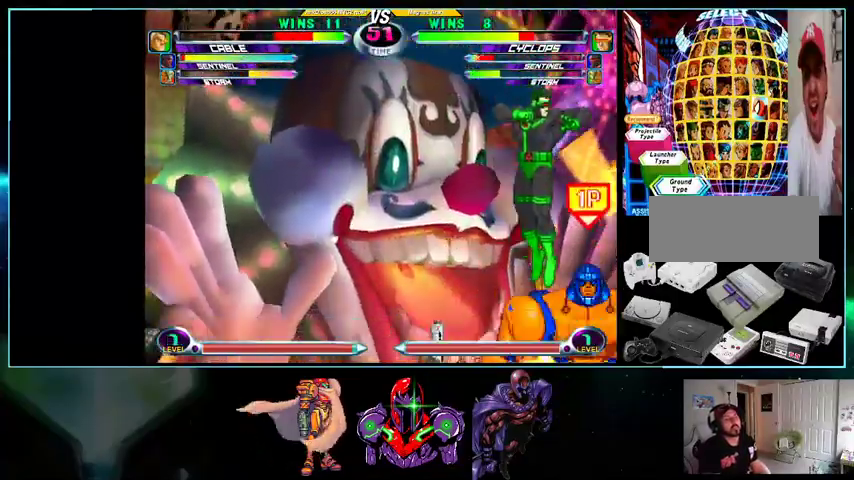
{"buttons": ["DPAD_LEFT"], "events": [[33, "DPAD_LEFT", "down"], [200, "B", "up"], [200, "DPAD_DOWN", "up"], [400, "B", "down"], [433, "B", "up"]]}
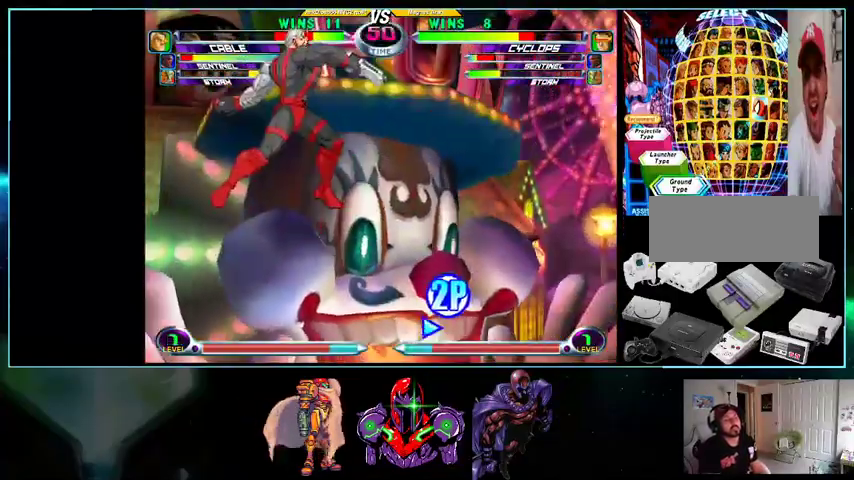
{"buttons": ["DPAD_LEFT"], "events": [[267, "DPAD_LEFT", "up"], [400, "DPAD_LEFT", "down"]]}